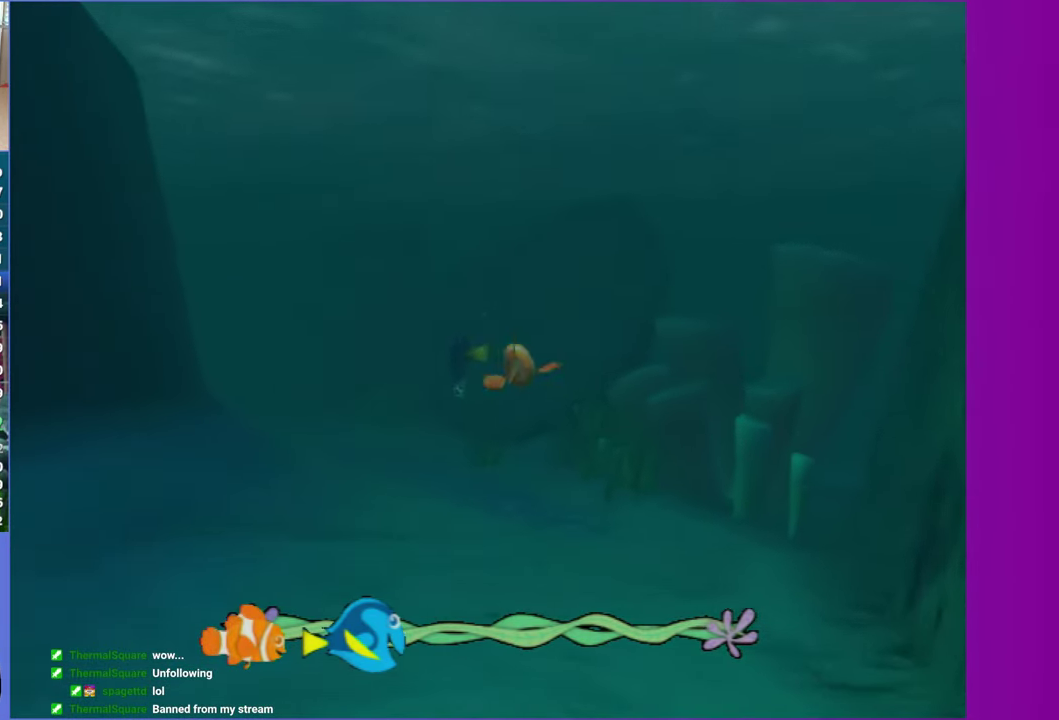
Gameplay with a controller (Xbox layout); each line is a JSON object with the inputs held at the frame after it. "events" lists button and stick changes between this image and that frame as [ms after this image, input, new state], when the widget could be followed in between. Not read: L3 R3.
{"buttons": [], "left_stick": "center", "right_stick": "center", "events": [[100, "A", "down"], [250, "A", "up"], [300, "A", "down"], [417, "A", "up"]]}
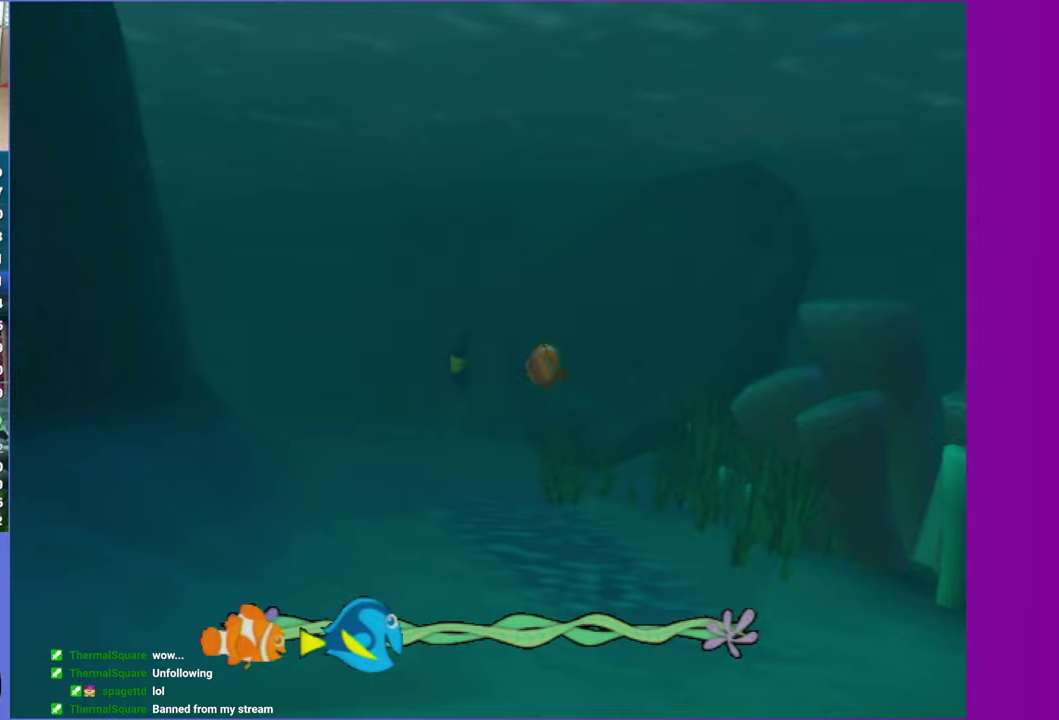
{"buttons": ["A"], "left_stick": "center", "right_stick": "center", "events": [[17, "A", "down"], [133, "A", "up"], [233, "A", "down"], [300, "A", "up"], [417, "A", "down"]]}
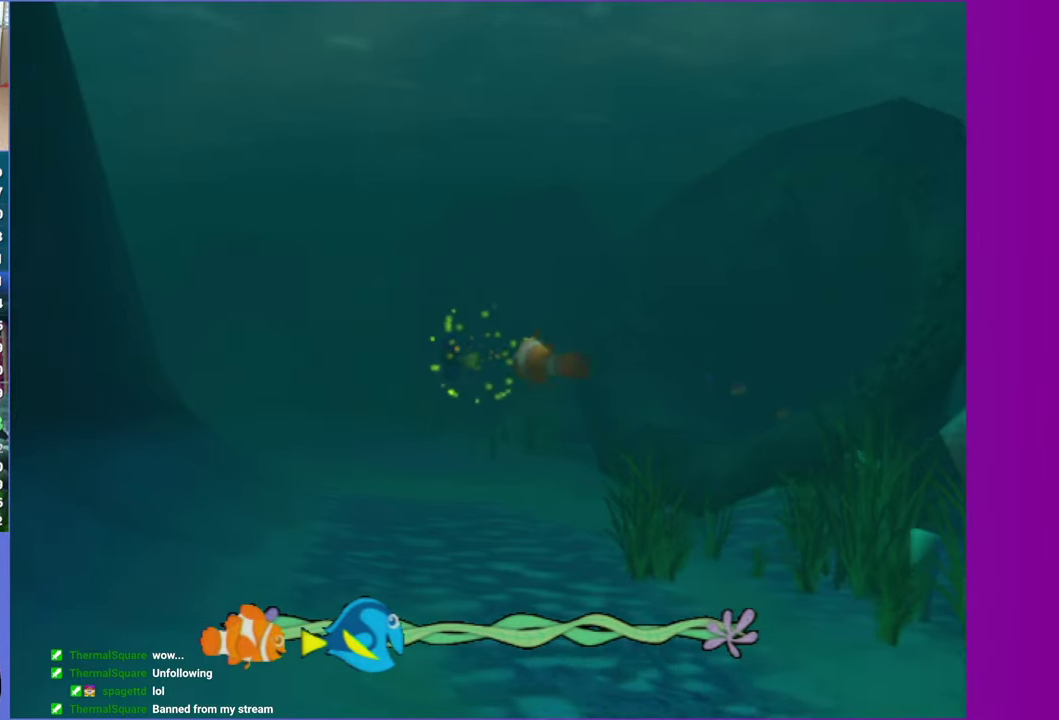
{"buttons": [], "left_stick": "center", "right_stick": "center", "events": [[33, "A", "up"], [67, "left_stick", "left"], [117, "A", "down"], [217, "left_stick", "up-left"], [267, "A", "up"], [267, "left_stick", "center"], [350, "A", "down"], [467, "A", "up"]]}
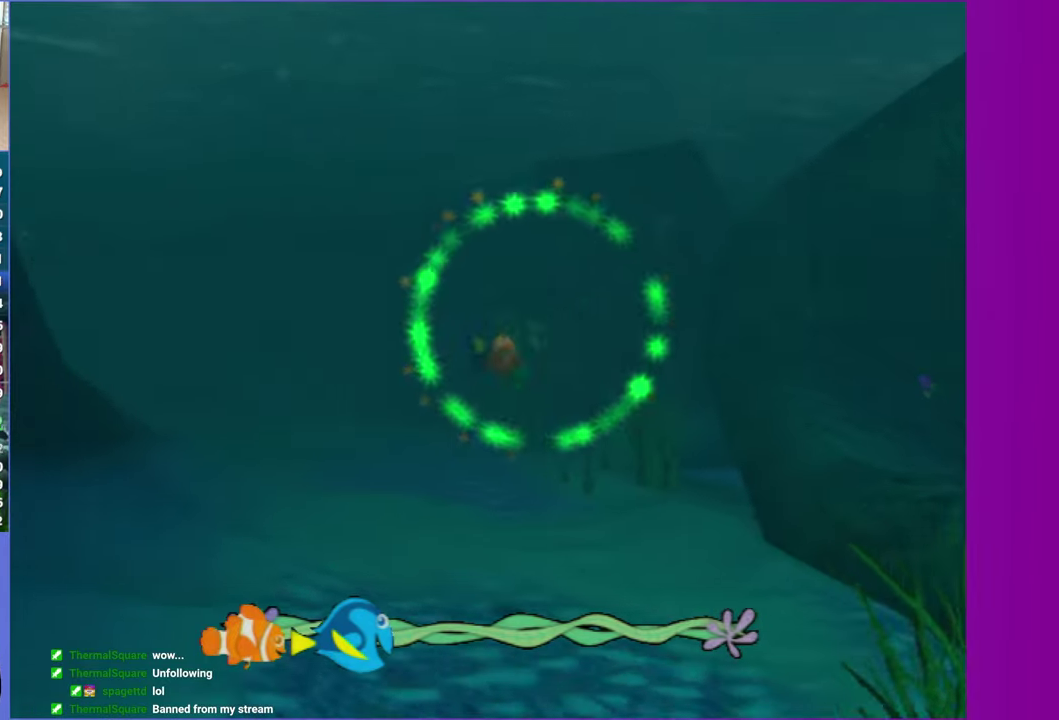
{"buttons": ["A"], "left_stick": "center", "right_stick": "center", "events": [[83, "A", "down"], [167, "A", "up"], [267, "A", "down"], [267, "left_stick", "left"], [367, "left_stick", "center"], [400, "A", "up"], [483, "A", "down"]]}
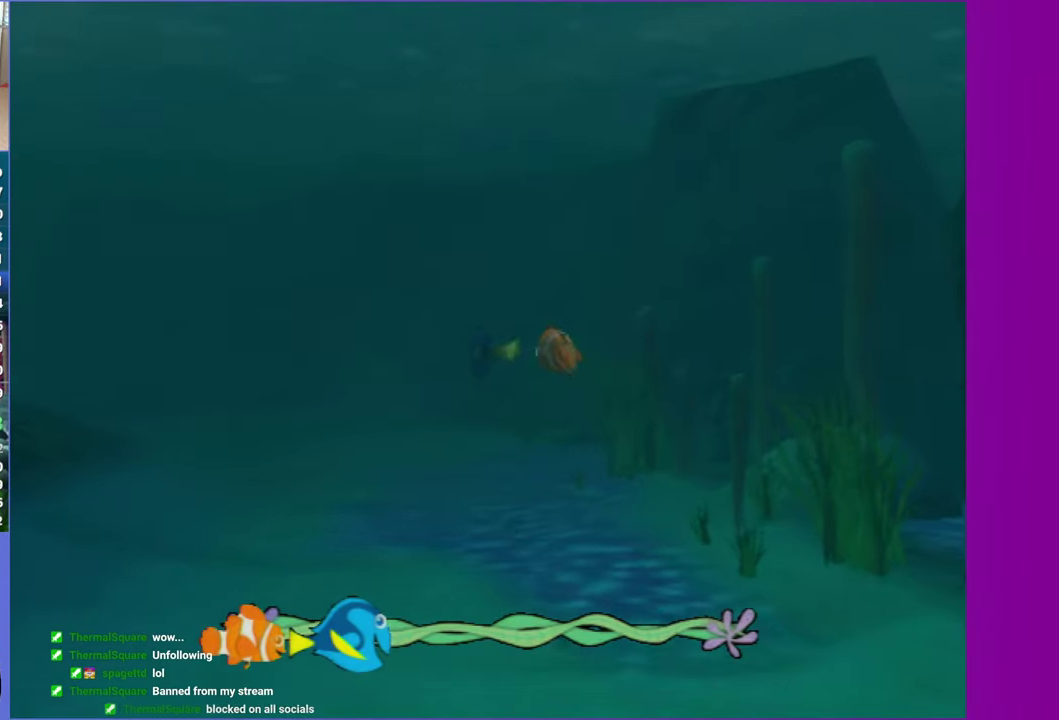
{"buttons": ["A"], "left_stick": "center", "right_stick": "center", "events": [[117, "A", "up"], [200, "A", "down"], [317, "A", "up"], [317, "left_stick", "left"], [400, "A", "down"], [483, "left_stick", "center"]]}
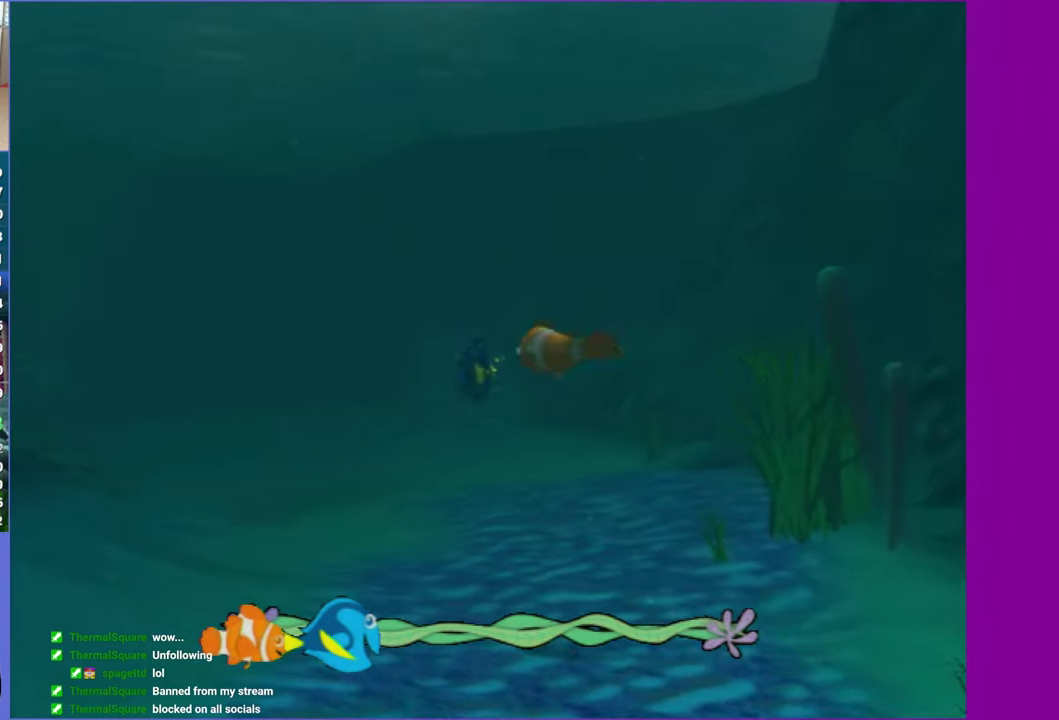
{"buttons": [], "left_stick": "left", "right_stick": "center", "events": [[33, "A", "up"], [100, "A", "down"], [183, "left_stick", "left"], [200, "A", "up"], [317, "A", "down"], [317, "left_stick", "center"], [433, "A", "up"], [500, "left_stick", "left"]]}
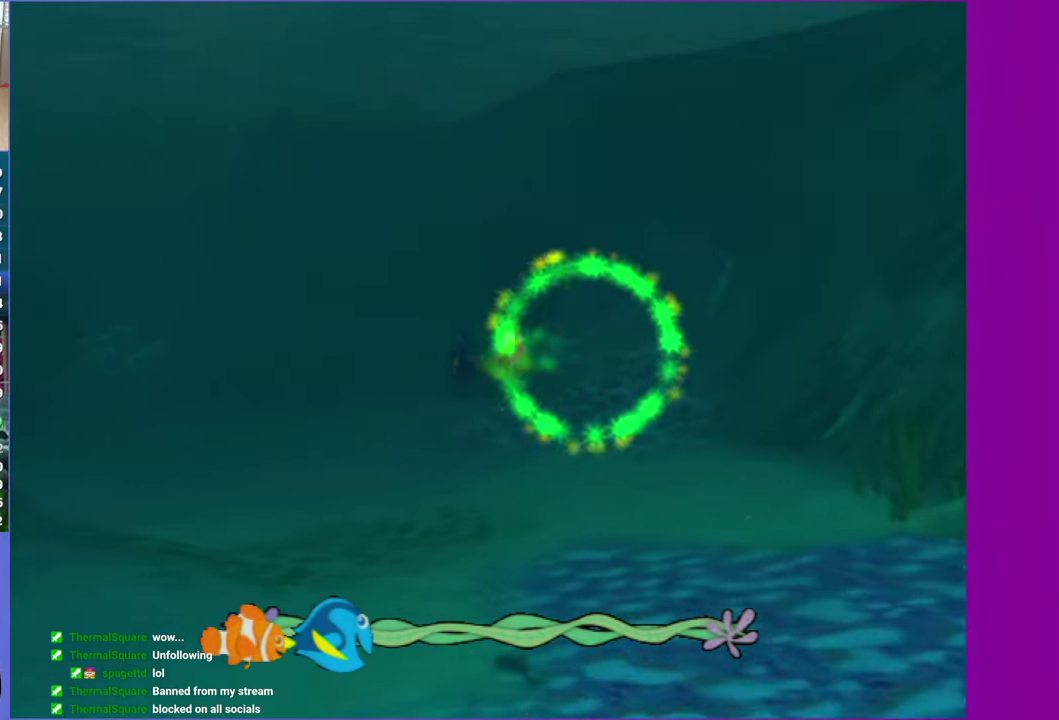
{"buttons": ["A"], "left_stick": "center", "right_stick": "center", "events": [[33, "A", "down"], [167, "A", "up"], [167, "left_stick", "center"], [250, "A", "down"], [350, "A", "up"], [383, "left_stick", "left"], [450, "A", "down"], [500, "left_stick", "center"]]}
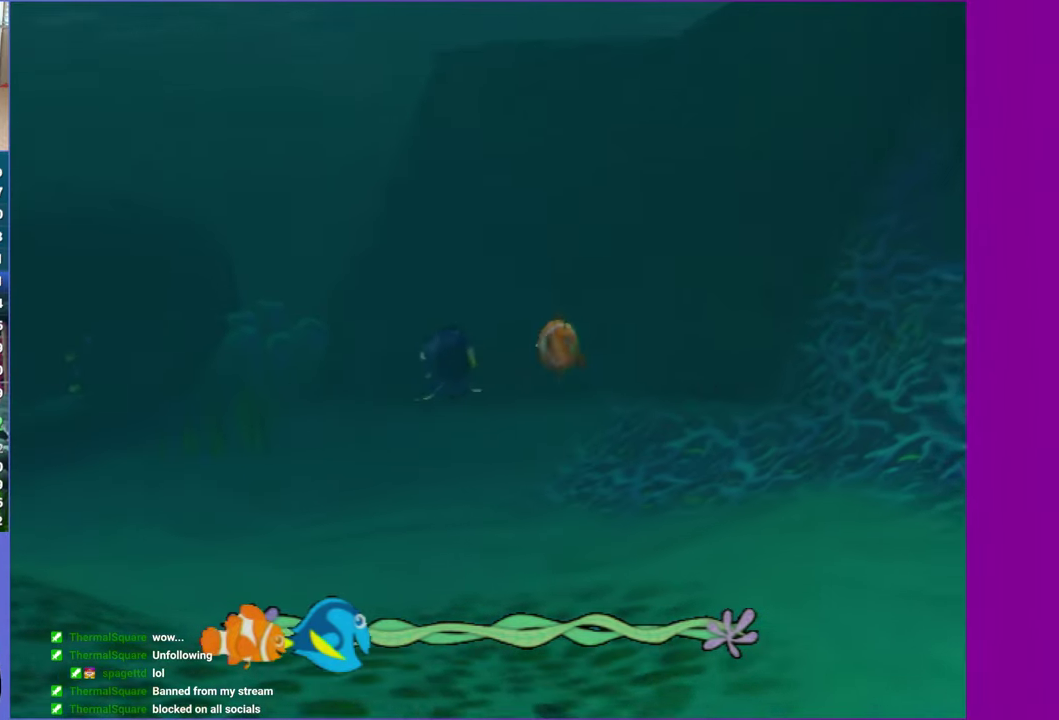
{"buttons": [], "left_stick": "center", "right_stick": "center", "events": [[67, "A", "up"], [150, "A", "down"], [200, "left_stick", "down-left"], [250, "left_stick", "left"], [283, "A", "up"], [333, "left_stick", "center"], [383, "A", "down"], [500, "A", "up"]]}
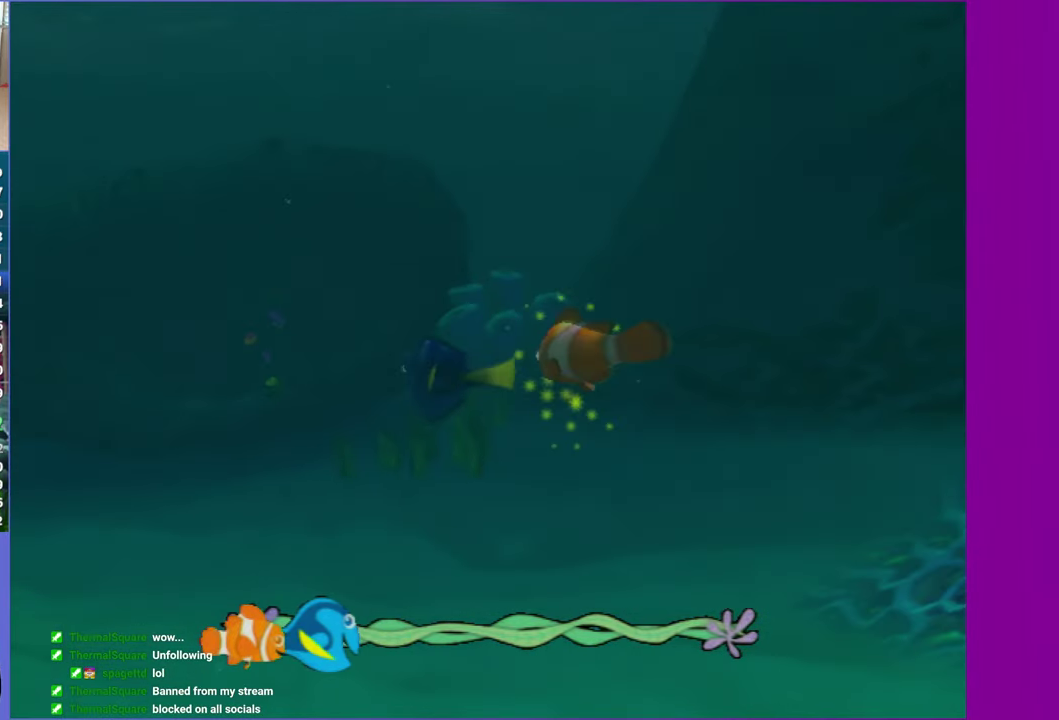
{"buttons": [], "left_stick": "left", "right_stick": "center", "events": [[33, "left_stick", "left"], [100, "A", "down"], [200, "left_stick", "center"], [233, "A", "up"], [317, "A", "down"], [433, "left_stick", "left"], [450, "A", "up"]]}
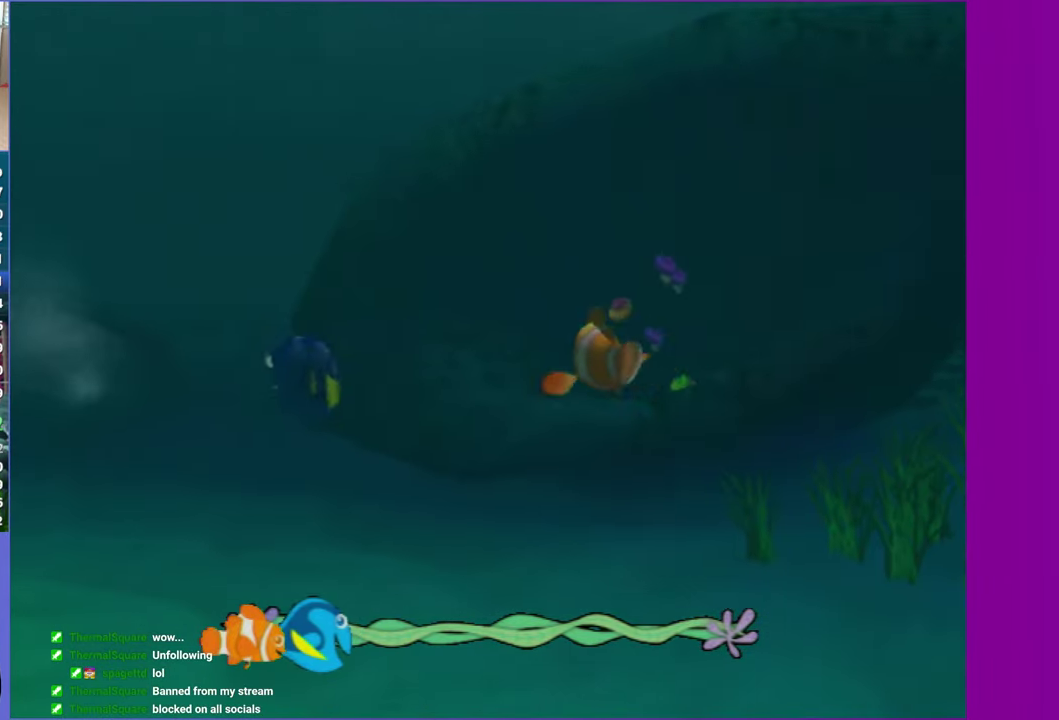
{"buttons": ["A"], "left_stick": "center", "right_stick": "center", "events": [[33, "A", "down"], [117, "left_stick", "center"], [150, "A", "up"], [267, "A", "down"], [283, "left_stick", "down-left"], [350, "left_stick", "left"], [367, "A", "up"], [467, "left_stick", "center"], [483, "A", "down"]]}
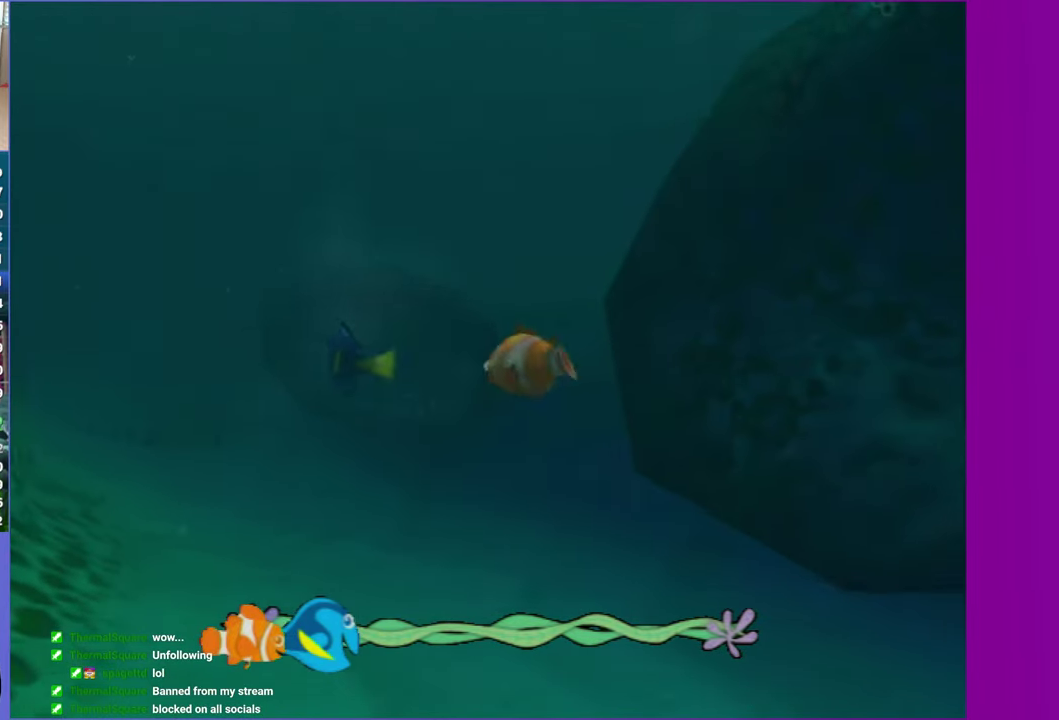
{"buttons": ["A"], "left_stick": "center", "right_stick": "center", "events": [[117, "A", "up"], [200, "A", "down"], [333, "A", "up"], [433, "A", "down"]]}
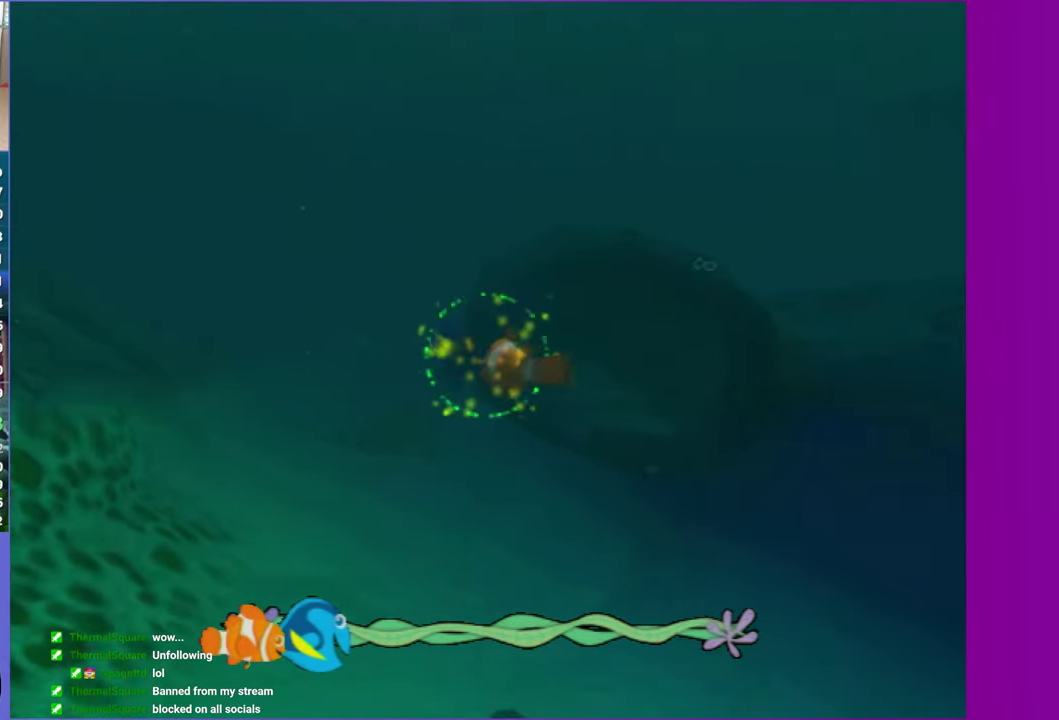
{"buttons": [], "left_stick": "center", "right_stick": "center", "events": [[33, "A", "up"], [83, "left_stick", "left"], [133, "A", "down"], [200, "left_stick", "center"], [233, "A", "up"], [333, "A", "down"], [417, "A", "up"]]}
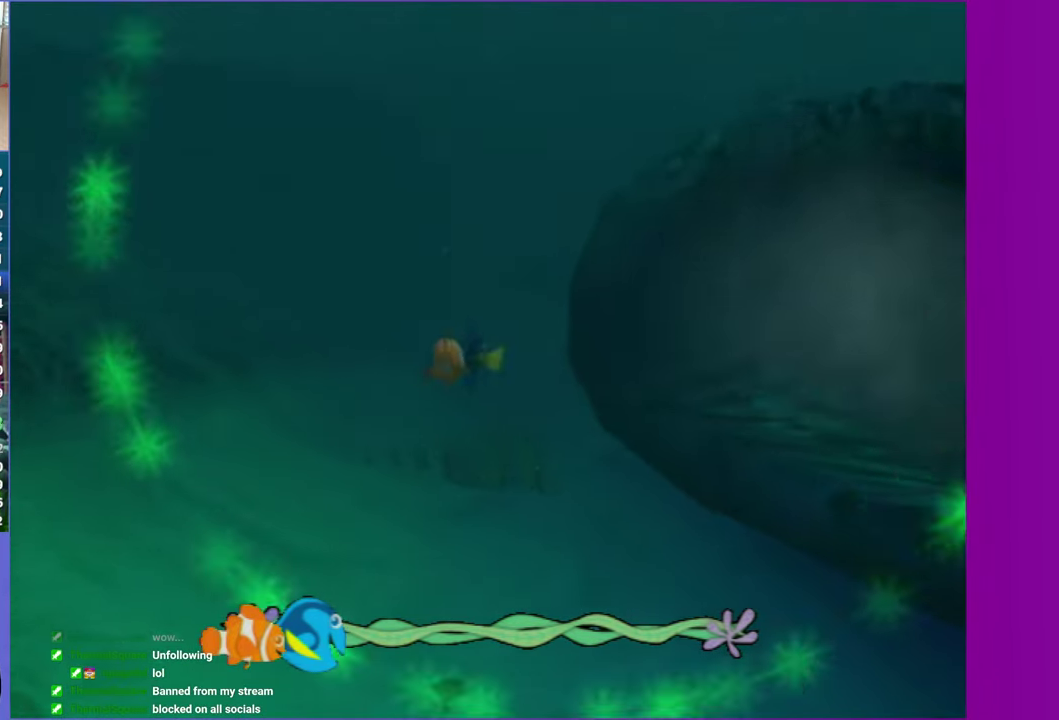
{"buttons": [], "left_stick": "center", "right_stick": "center", "events": [[17, "A", "down"], [100, "A", "up"], [117, "left_stick", "right"], [183, "A", "down"], [233, "left_stick", "center"], [283, "A", "up"], [383, "A", "down"], [483, "A", "up"]]}
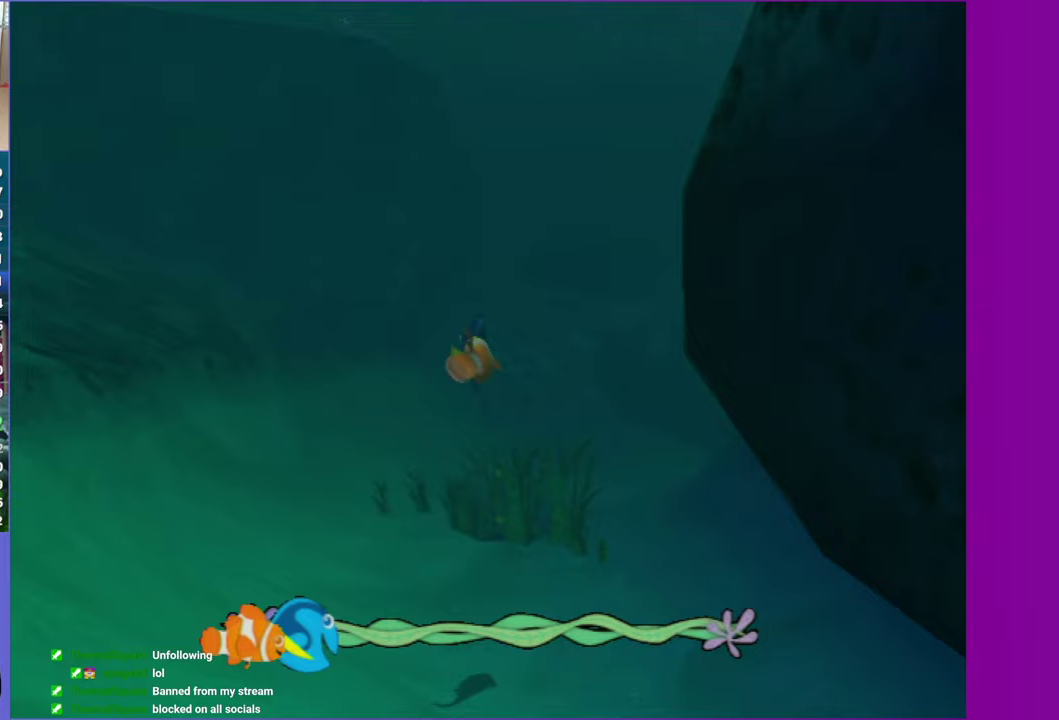
{"buttons": [], "left_stick": "center", "right_stick": "center", "events": [[83, "A", "down"], [183, "A", "up"], [283, "A", "down"], [400, "A", "up"]]}
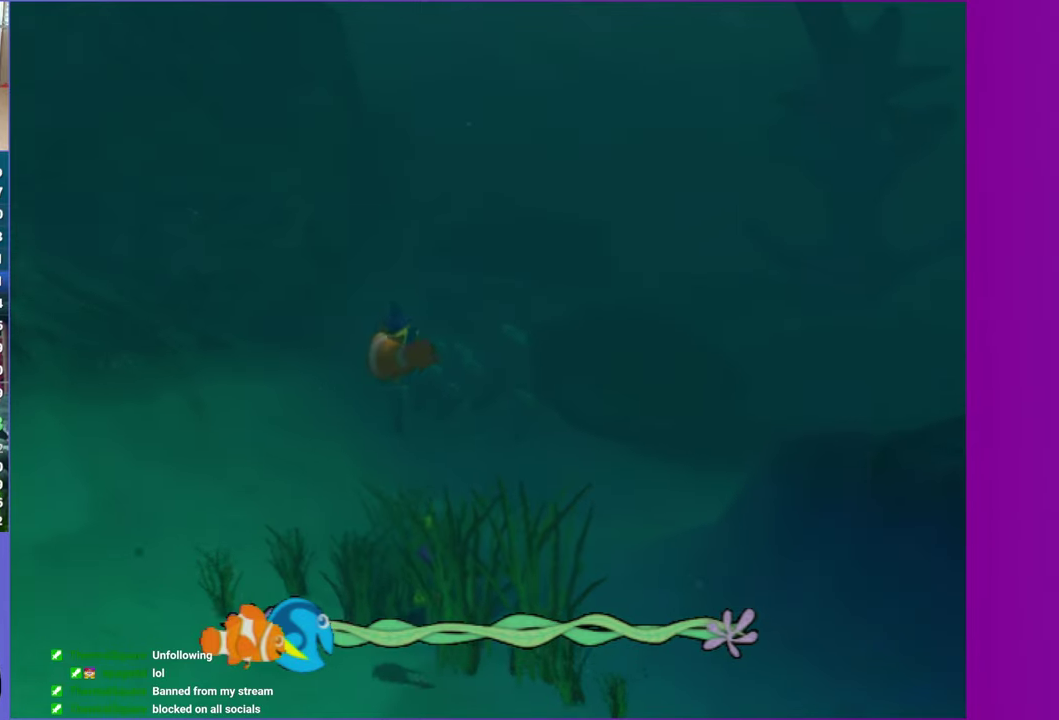
{"buttons": ["A"], "left_stick": "center", "right_stick": "center", "events": [[17, "A", "down"], [100, "A", "up"], [200, "A", "down"], [300, "left_stick", "right"], [317, "A", "up"], [400, "A", "down"], [450, "left_stick", "center"]]}
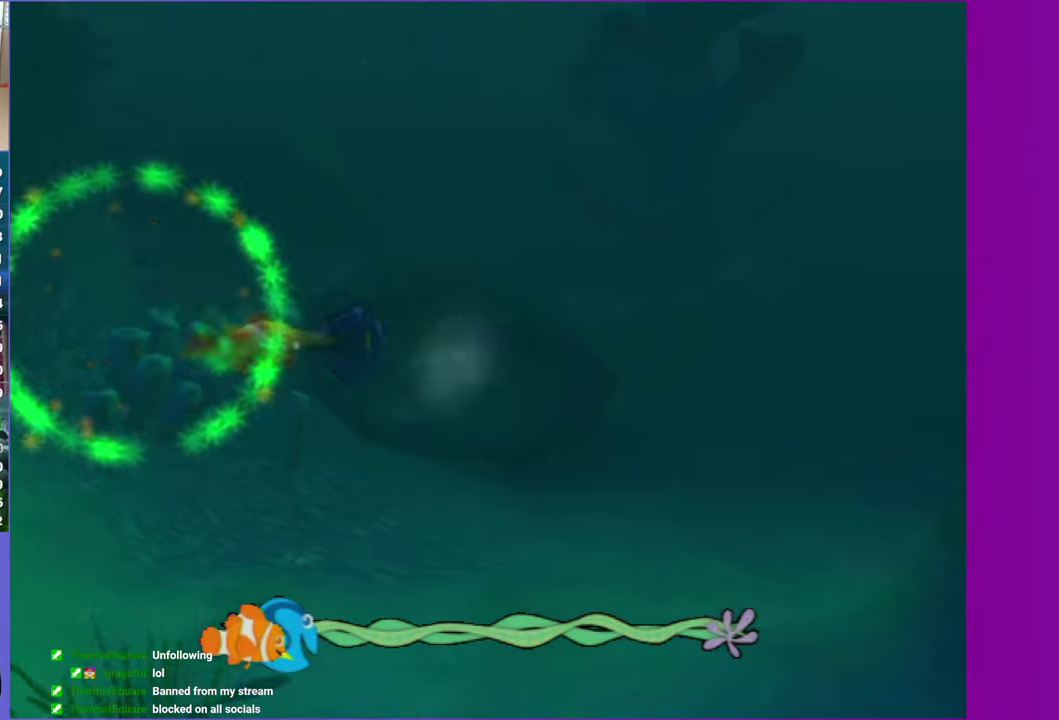
{"buttons": [], "left_stick": "right", "right_stick": "center", "events": [[17, "A", "up"], [67, "left_stick", "right"], [83, "A", "down"], [217, "A", "up"], [317, "A", "down"], [417, "A", "up"]]}
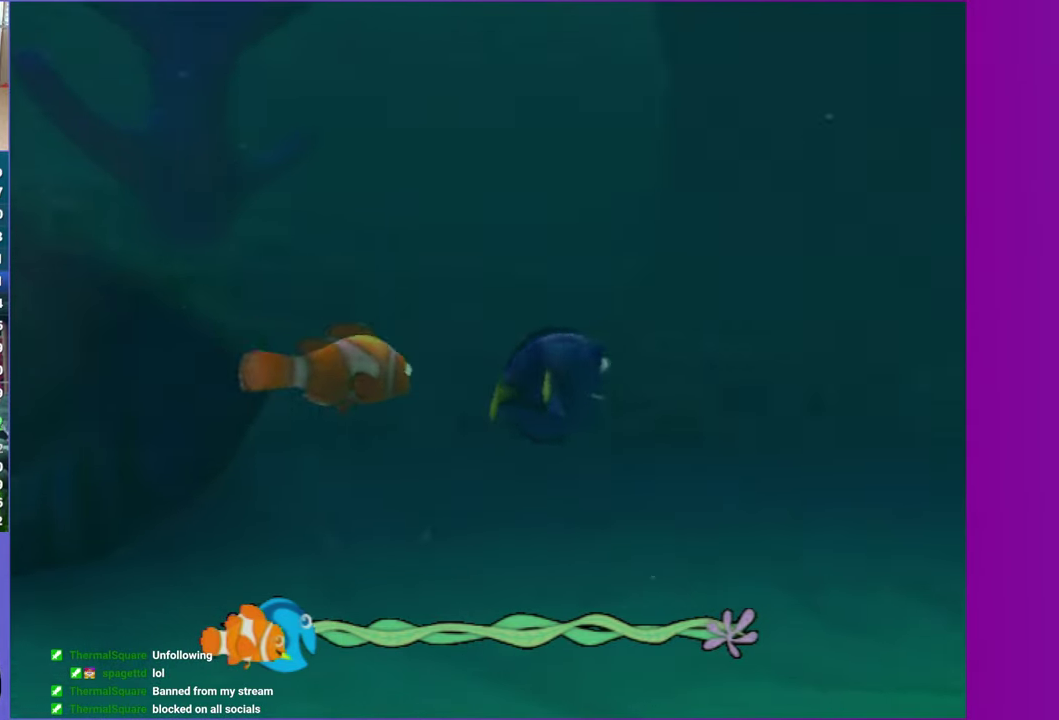
{"buttons": ["A"], "left_stick": "center", "right_stick": "center", "events": [[33, "A", "down"], [83, "left_stick", "center"], [133, "A", "up"], [233, "A", "down"], [267, "left_stick", "right"], [350, "A", "up"], [417, "left_stick", "center"], [450, "A", "down"]]}
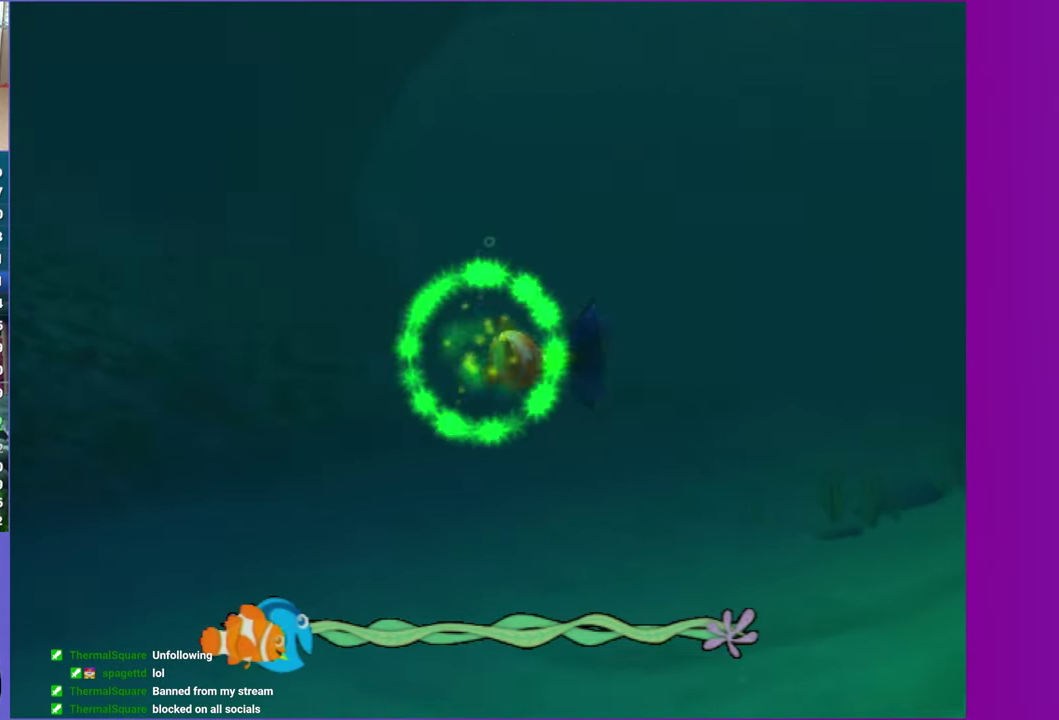
{"buttons": [], "left_stick": "center", "right_stick": "center", "events": [[67, "A", "up"], [150, "A", "down"], [250, "left_stick", "right"], [267, "A", "up"], [350, "left_stick", "center"], [367, "A", "down"], [467, "A", "up"]]}
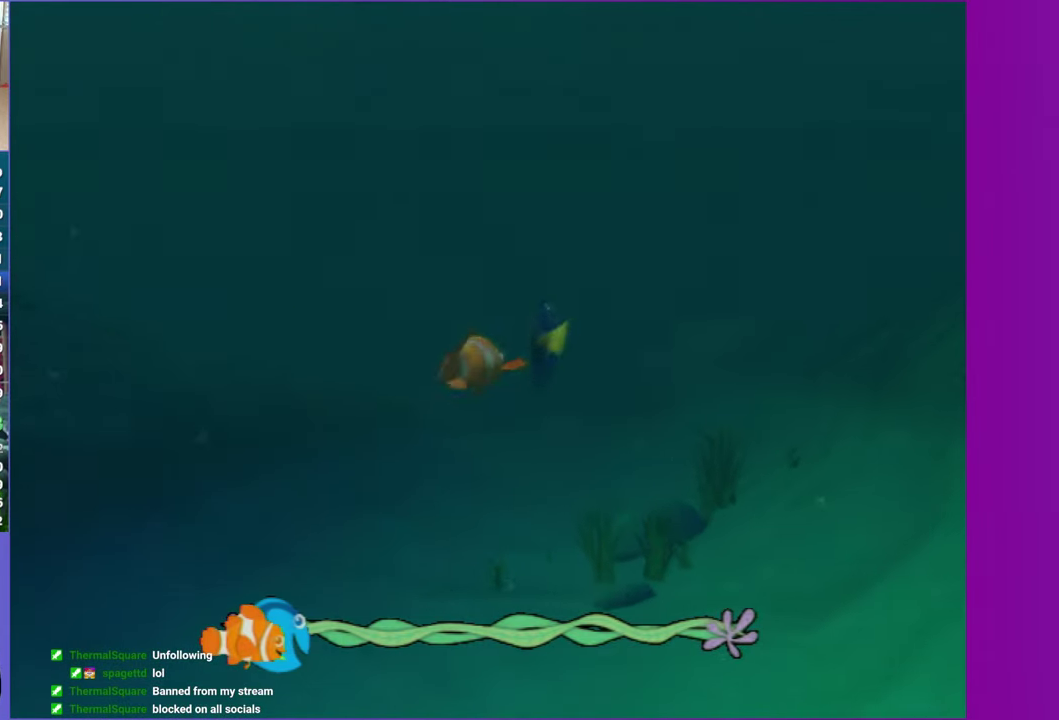
{"buttons": ["A"], "left_stick": "center", "right_stick": "center", "events": [[67, "A", "down"], [150, "A", "up"], [200, "left_stick", "right"], [267, "A", "down"], [317, "left_stick", "center"], [333, "A", "up"], [450, "A", "down"]]}
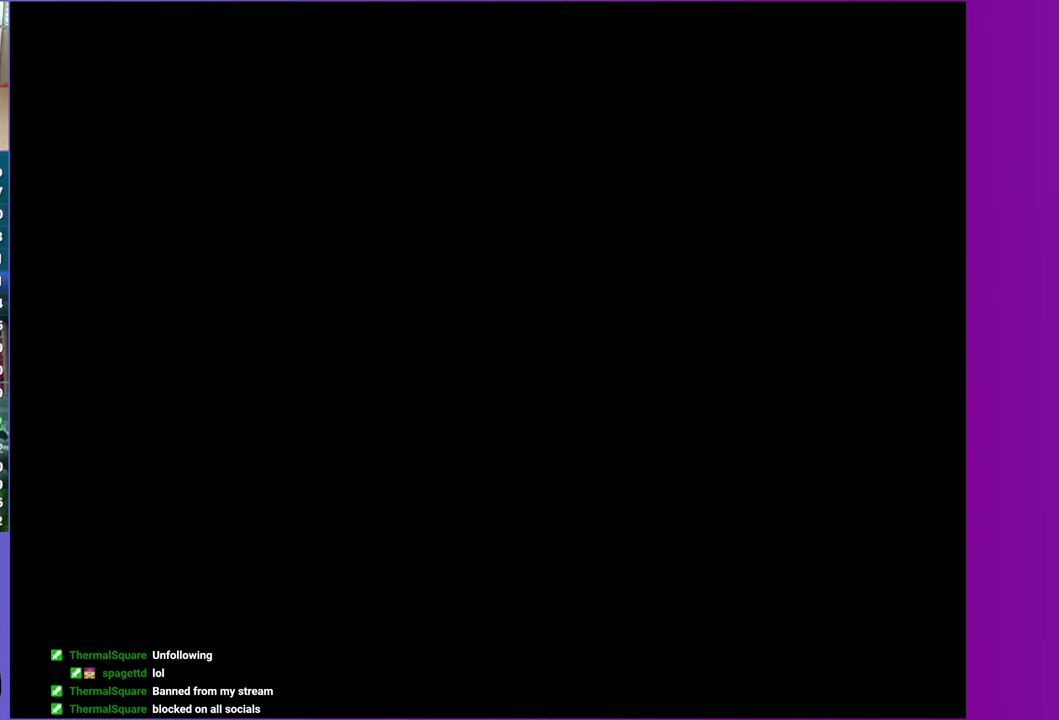
{"buttons": [], "left_stick": "center", "right_stick": "center", "events": [[33, "A", "up"], [150, "A", "down"], [233, "A", "up"], [333, "A", "down"], [333, "Y", "down"], [433, "A", "up"], [433, "Y", "up"]]}
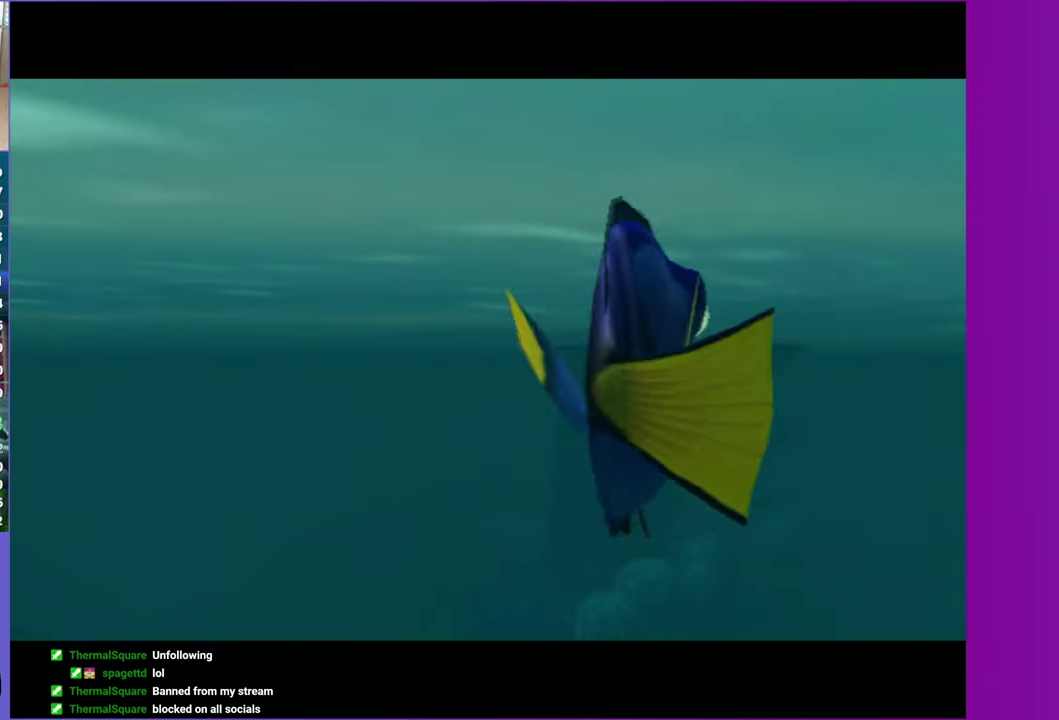
{"buttons": [], "left_stick": "center", "right_stick": "center", "events": [[33, "Y", "down"], [50, "A", "down"], [117, "A", "up"], [117, "Y", "up"], [217, "A", "down"], [217, "Y", "down"], [283, "Y", "up"], [300, "A", "up"], [383, "A", "down"], [483, "A", "up"]]}
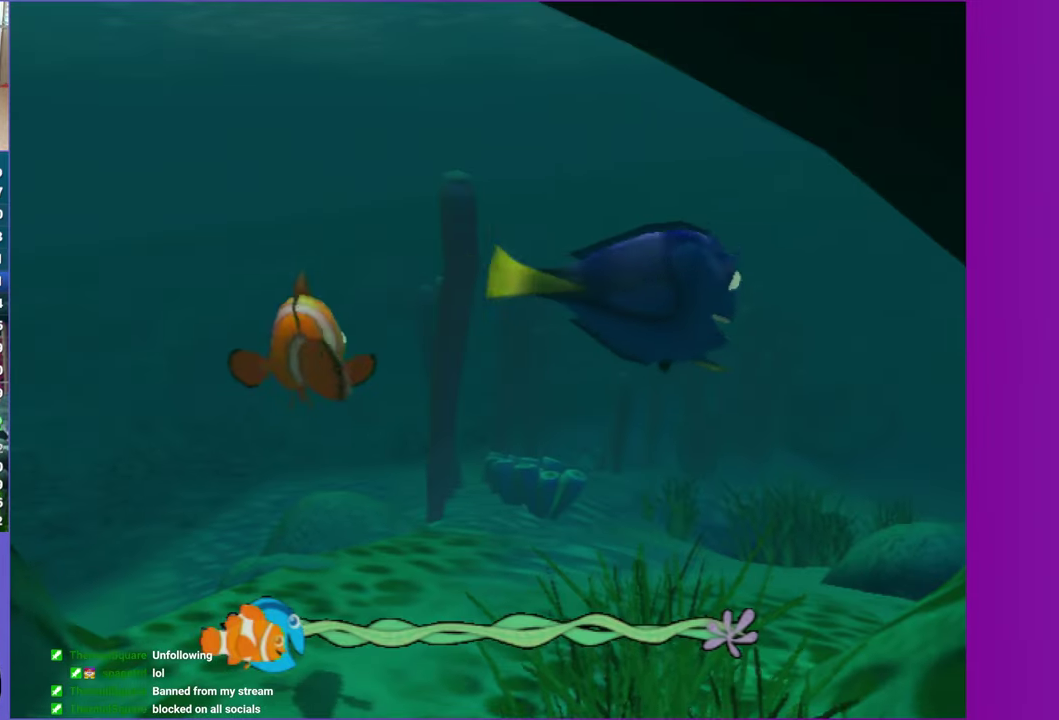
{"buttons": ["A"], "left_stick": "right", "right_stick": "center", "events": [[67, "A", "down"], [183, "A", "up"], [200, "left_stick", "right"], [267, "A", "down"], [367, "A", "up"], [467, "A", "down"]]}
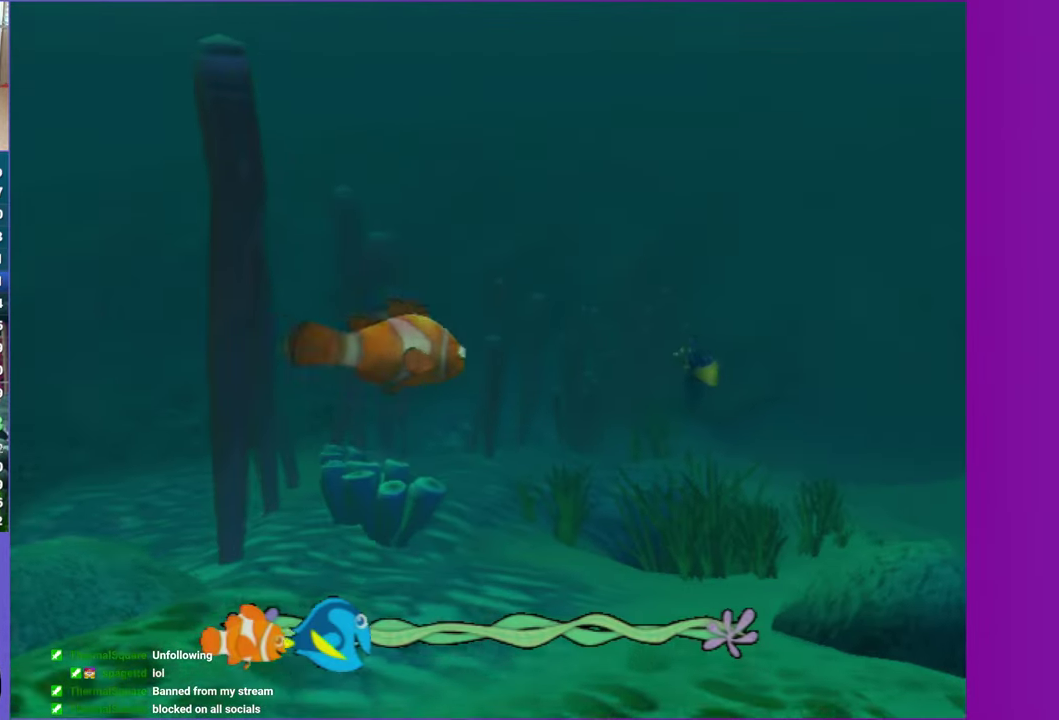
{"buttons": [], "left_stick": "up-right", "right_stick": "center", "events": [[83, "A", "up"], [150, "A", "down"], [200, "left_stick", "center"], [250, "A", "up"], [333, "A", "down"], [417, "left_stick", "up-right"], [450, "A", "up"]]}
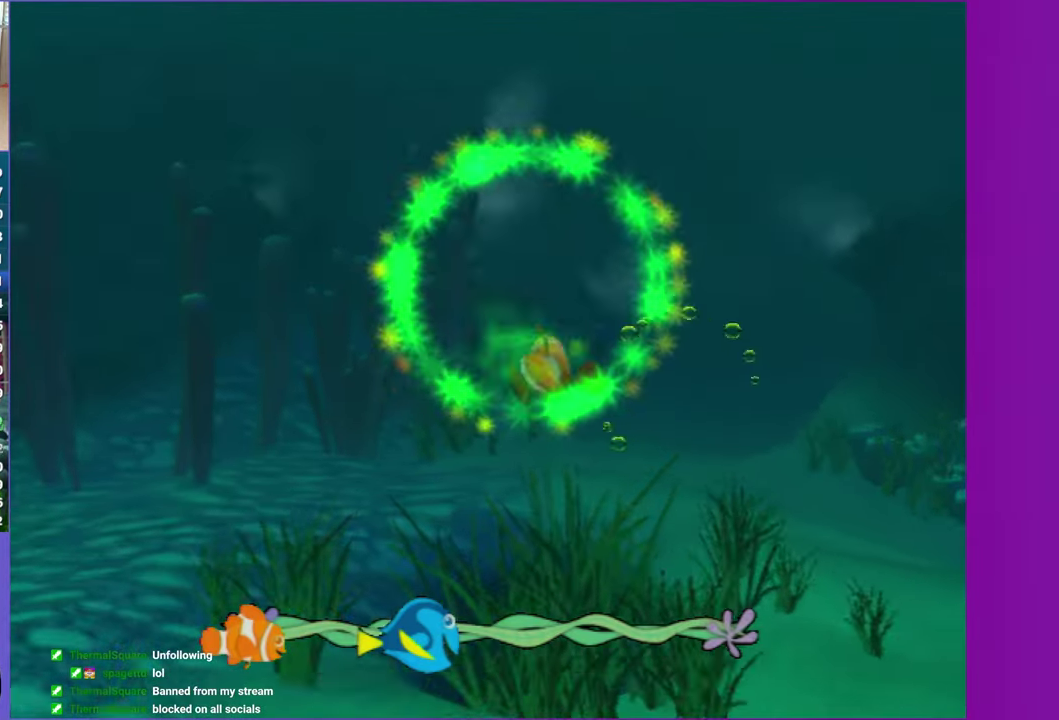
{"buttons": ["A"], "left_stick": "left", "right_stick": "center", "events": [[50, "A", "down"], [83, "left_stick", "center"], [167, "A", "up"], [250, "A", "down"], [267, "left_stick", "down-right"], [367, "A", "up"], [400, "left_stick", "center"], [467, "A", "down"], [467, "left_stick", "left"]]}
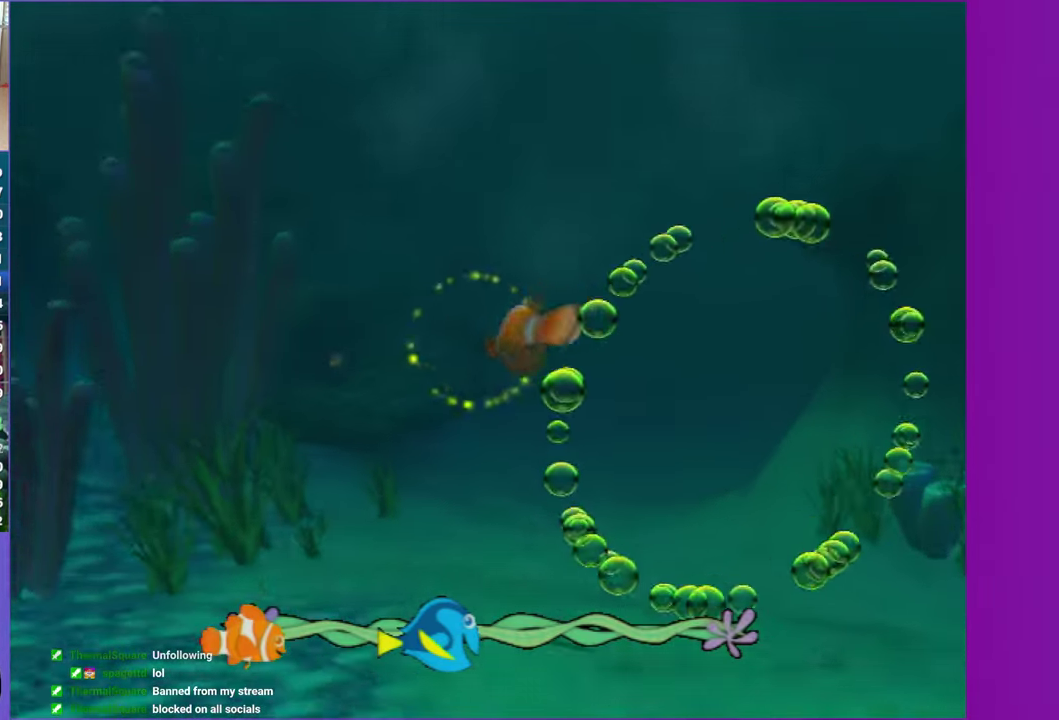
{"buttons": ["A"], "left_stick": "right", "right_stick": "center", "events": [[83, "A", "up"], [183, "A", "down"], [200, "left_stick", "center"], [267, "left_stick", "right"], [317, "A", "up"], [417, "A", "down"]]}
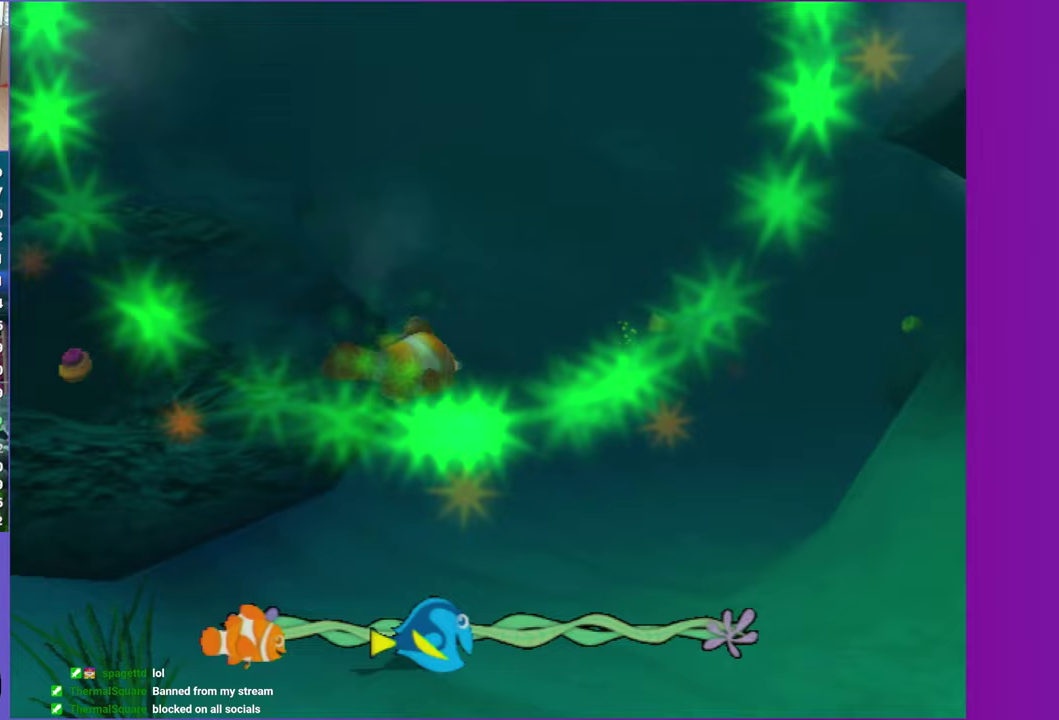
{"buttons": [], "left_stick": "center", "right_stick": "center", "events": [[17, "A", "up"], [33, "left_stick", "center"], [133, "A", "down"], [200, "left_stick", "right"], [233, "A", "up"], [333, "left_stick", "center"], [350, "A", "down"], [450, "A", "up"]]}
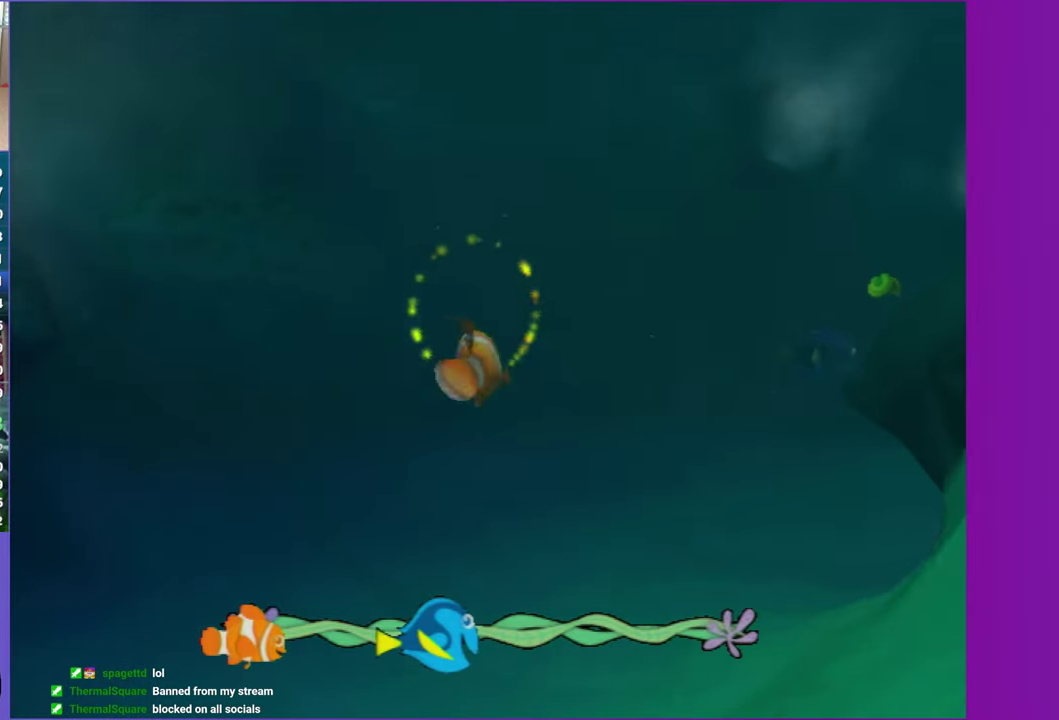
{"buttons": ["A"], "left_stick": "center", "right_stick": "center", "events": [[17, "left_stick", "up-right"], [83, "A", "down"], [83, "left_stick", "right"], [167, "A", "up"], [283, "A", "down"], [400, "A", "up"], [433, "left_stick", "center"], [483, "A", "down"]]}
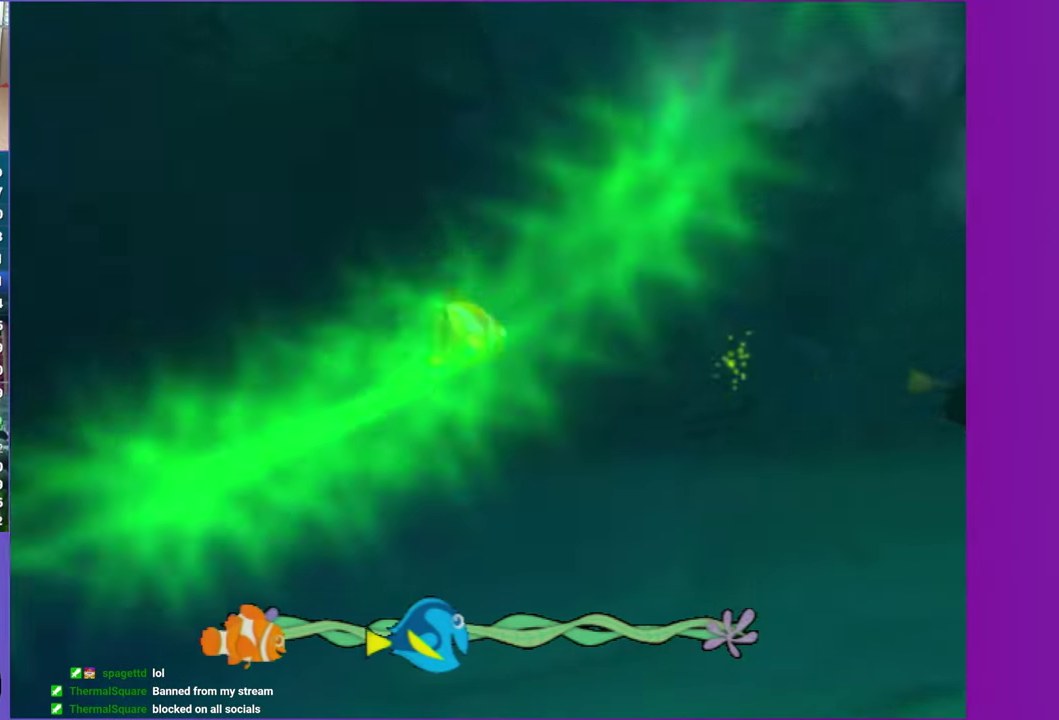
{"buttons": ["A"], "left_stick": "right", "right_stick": "center", "events": [[100, "A", "up"], [100, "left_stick", "right"], [200, "A", "down"], [267, "left_stick", "center"], [300, "A", "up"], [417, "A", "down"], [433, "left_stick", "right"]]}
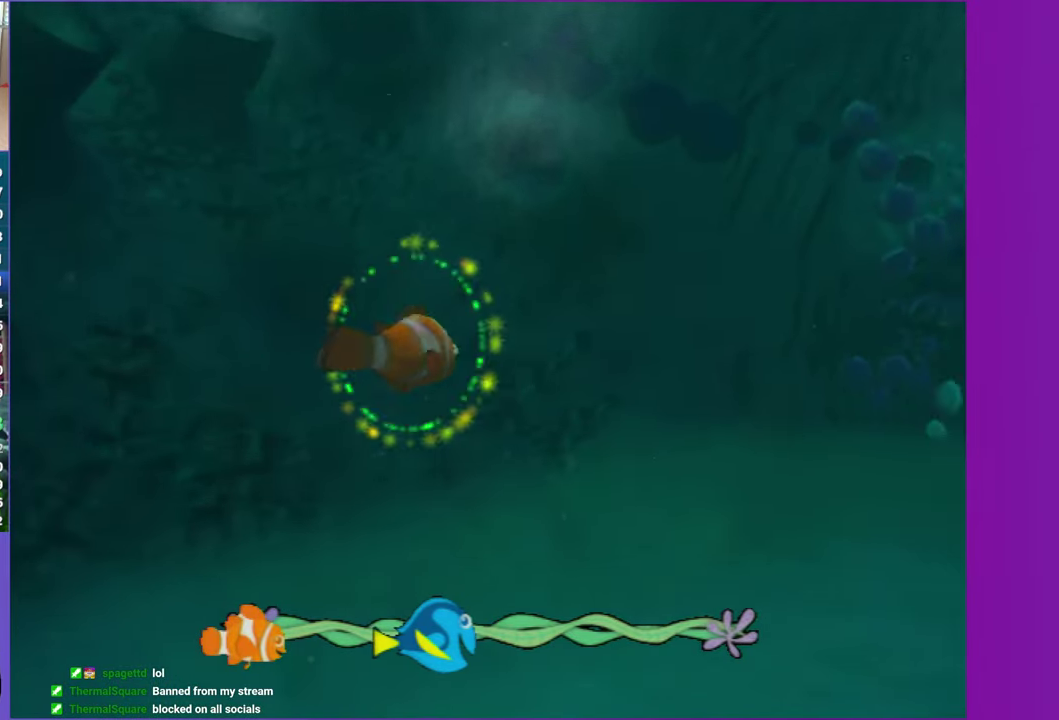
{"buttons": [], "left_stick": "right", "right_stick": "center", "events": [[50, "A", "up"], [133, "A", "down"], [250, "A", "up"], [267, "left_stick", "center"], [367, "A", "down"], [433, "left_stick", "right"], [483, "A", "up"]]}
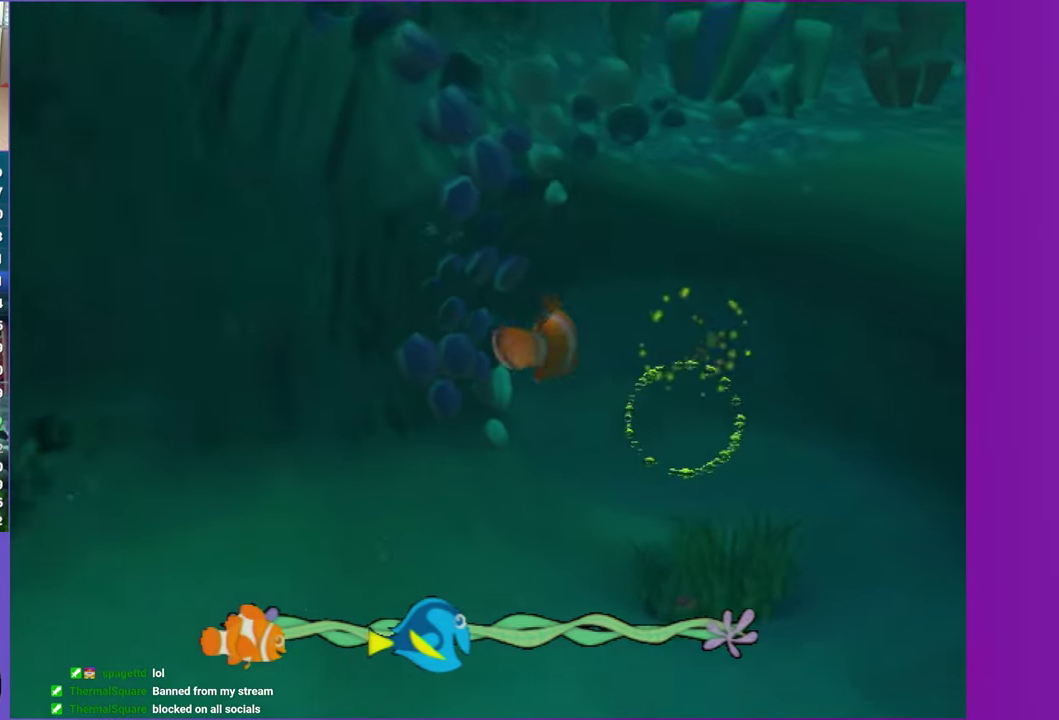
{"buttons": [], "left_stick": "center", "right_stick": "center", "events": [[50, "left_stick", "center"], [67, "A", "down"], [167, "left_stick", "right"], [200, "A", "up"], [250, "left_stick", "center"], [300, "A", "down"], [317, "left_stick", "down-left"], [417, "A", "up"], [417, "left_stick", "left"], [500, "left_stick", "center"]]}